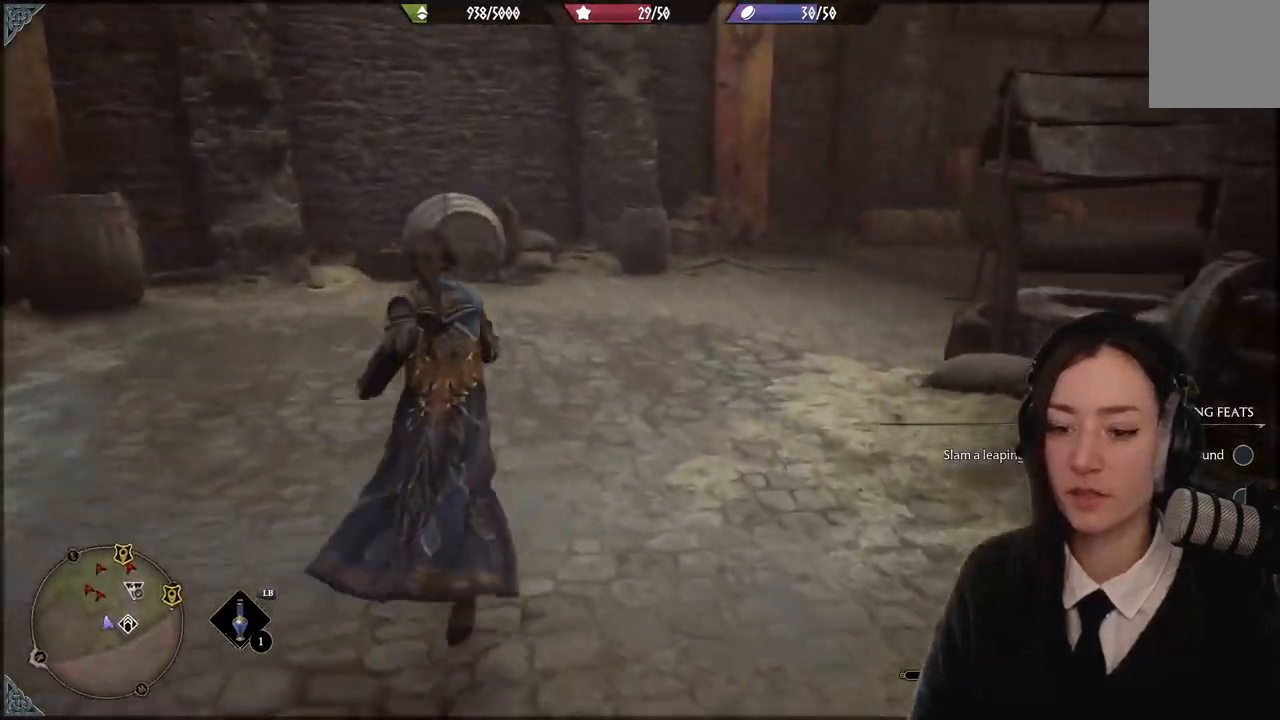
Gameplay with a controller (Xbox layout); each line is a JSON object with the inputs held at the frame after it. "events" lists button and stick changes between this image and that frame as [ms after this image, input, new state], when the widget could be followed in between. Not read: DPAD_DOWN L1 L3 R3.
{"buttons": [], "left_stick": "up-left", "right_stick": "right", "events": []}
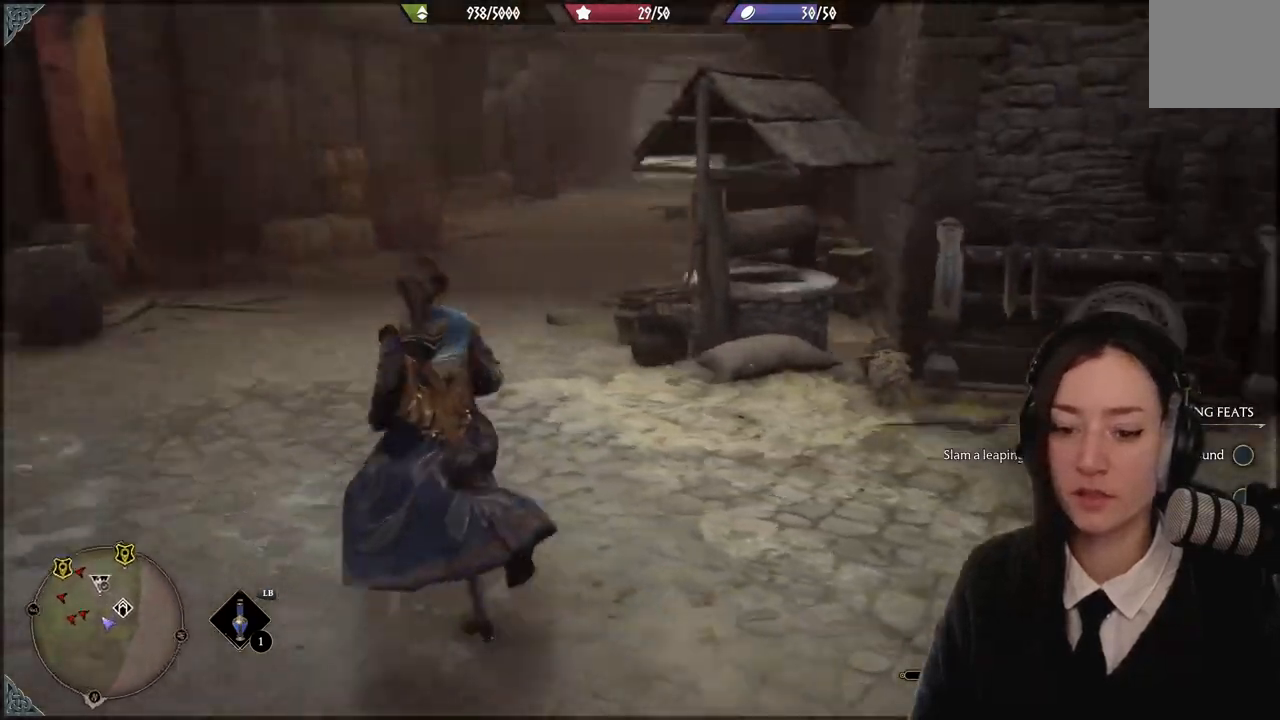
{"buttons": [], "left_stick": "up-left", "right_stick": "center", "events": [[201, "right_stick", "center"]]}
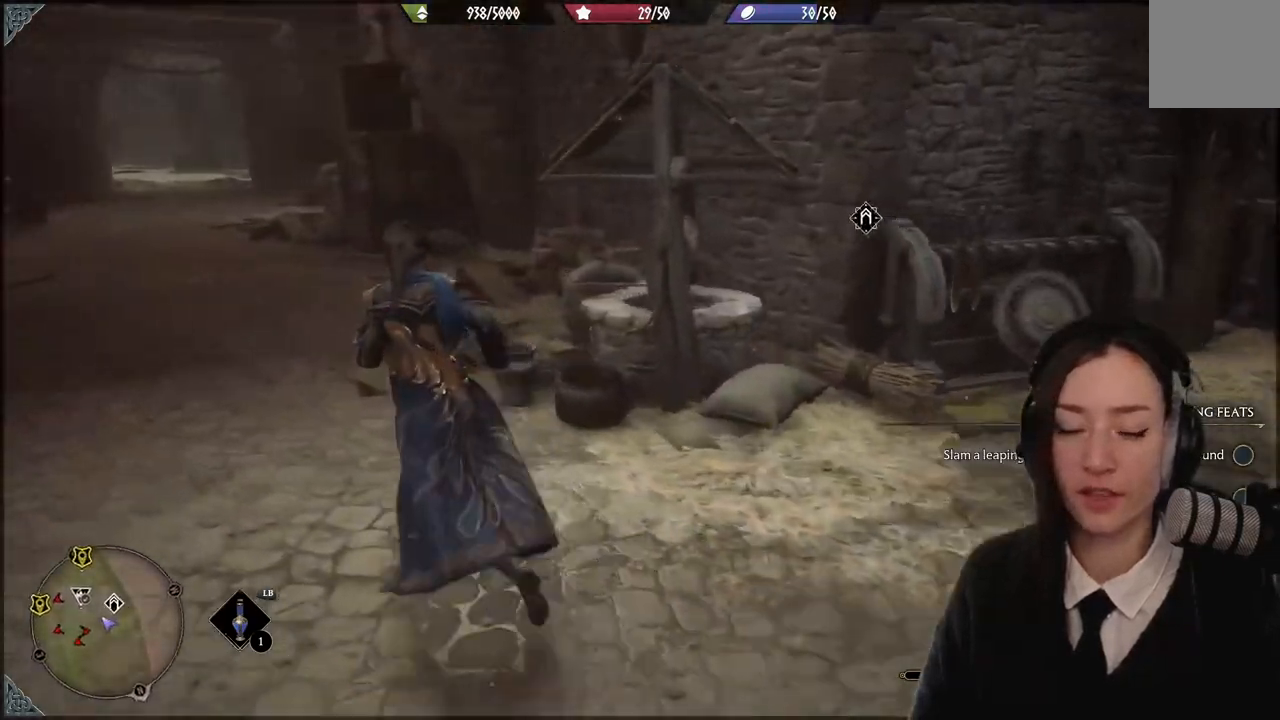
{"buttons": [], "left_stick": "up-left", "right_stick": "left", "events": [[434, "right_stick", "left"]]}
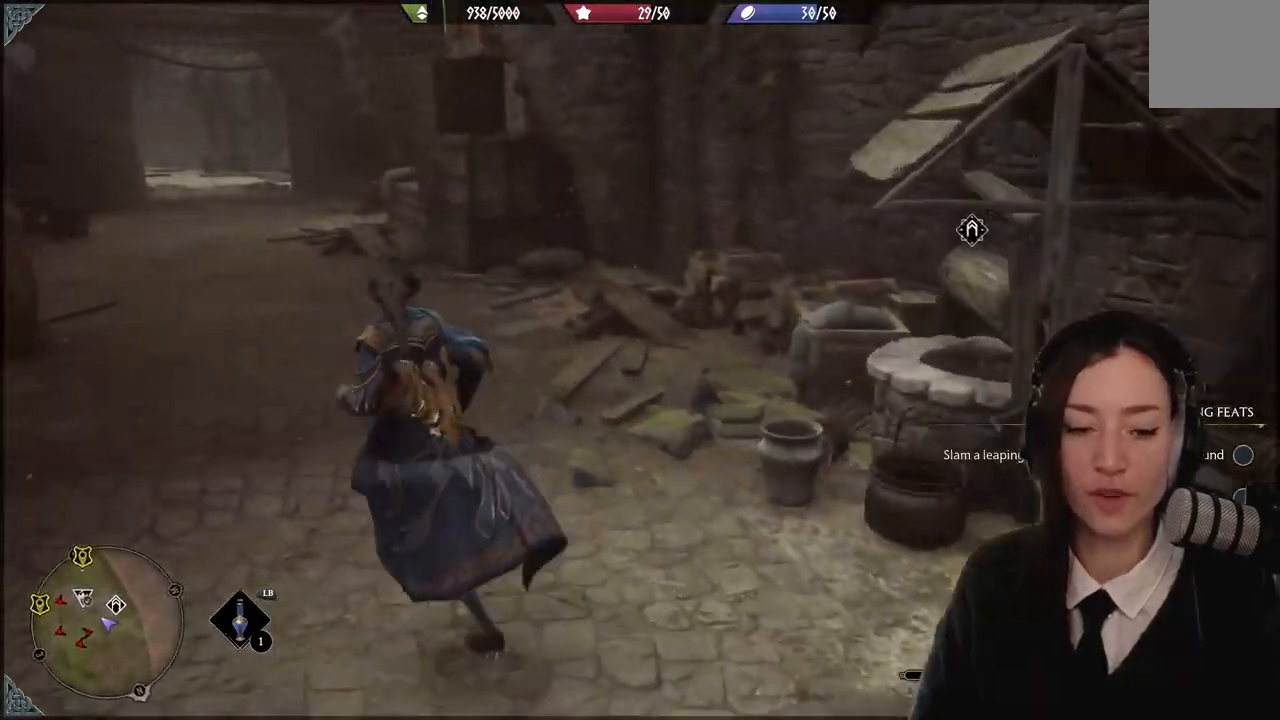
{"buttons": [], "left_stick": "up-left", "right_stick": "center", "events": [[167, "right_stick", "center"]]}
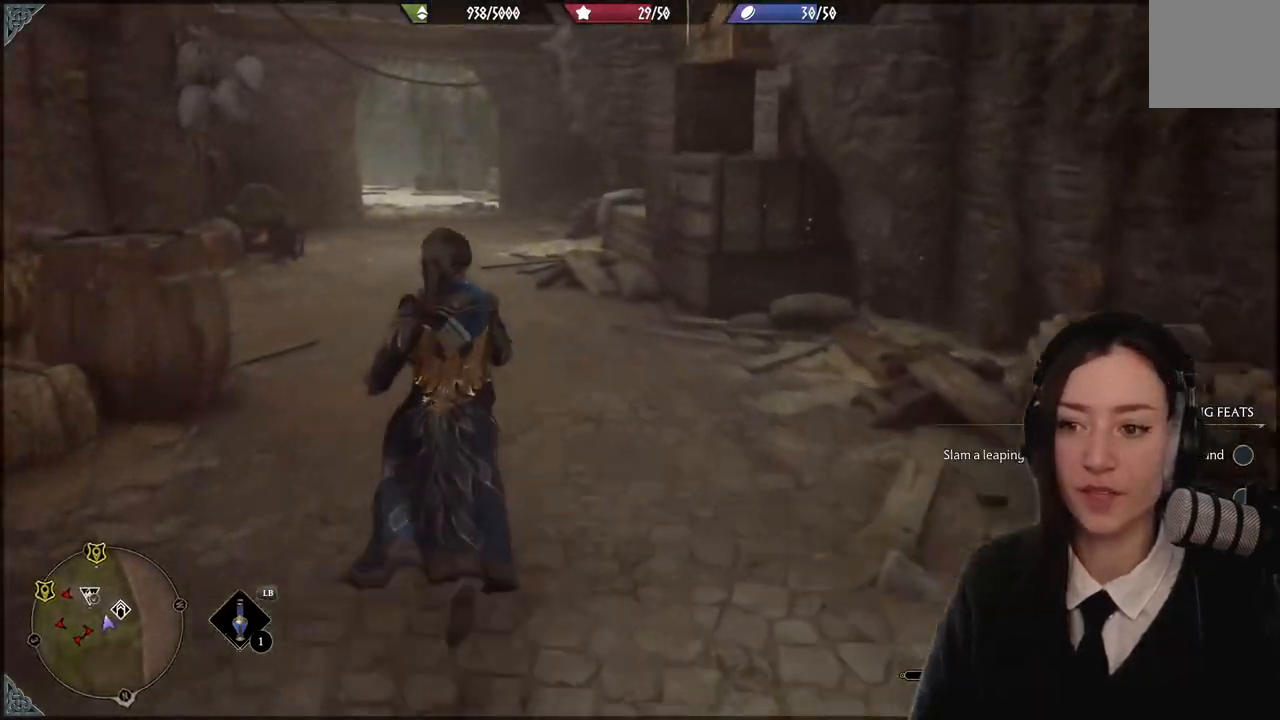
{"buttons": [], "left_stick": "up-left", "right_stick": "up-left", "events": [[133, "right_stick", "up-left"]]}